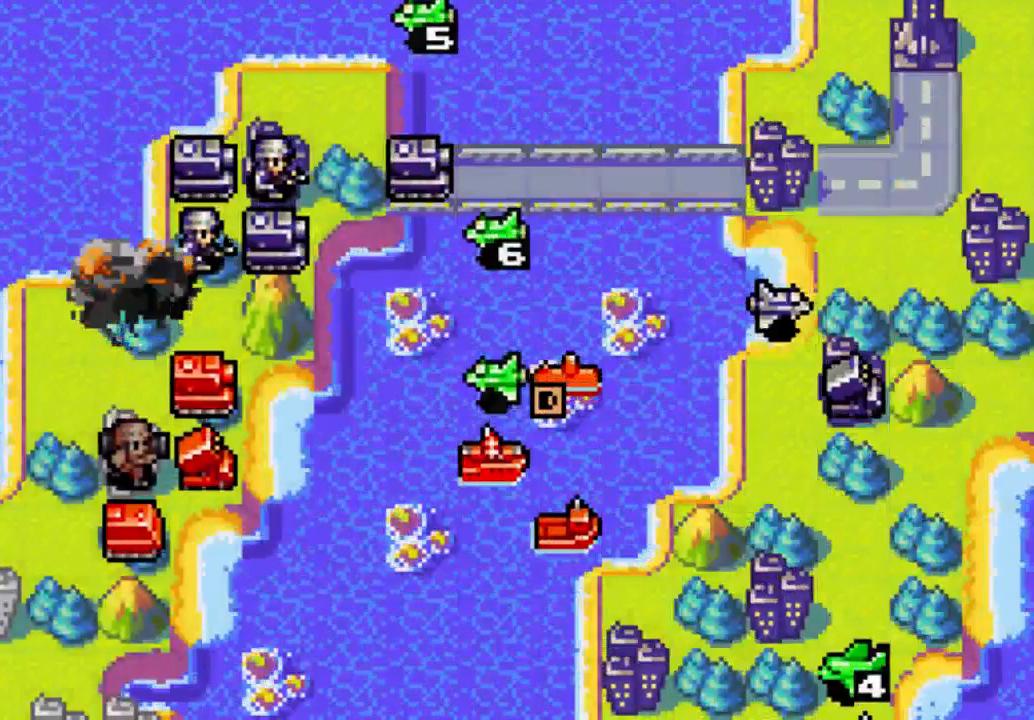
Gameplay with a controller (Xbox layout); each line is a JSON object with the inputs held at the frame after it. "events" lists button and stick changes between this image and that frame as [ms after this image, input, new state], when the widget could be followed in between. Not read: L3 R3.
{"buttons": ["DPAD_RIGHT"], "left_stick": "center", "right_stick": "center", "events": [[467, "DPAD_RIGHT", "down"]]}
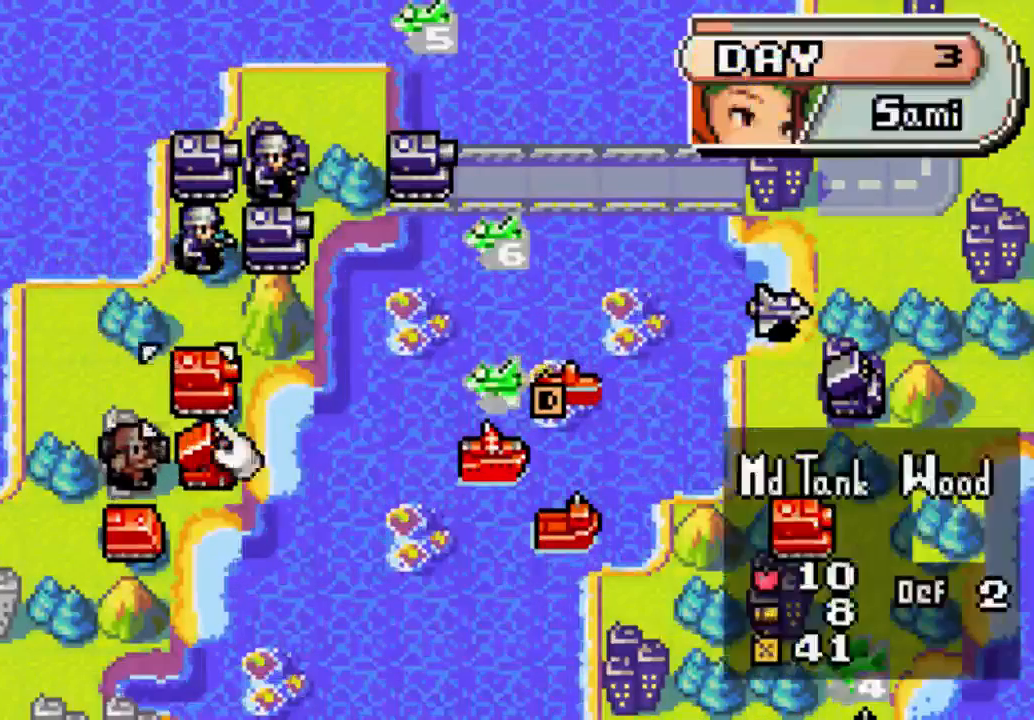
{"buttons": [], "left_stick": "center", "right_stick": "center", "events": [[267, "DPAD_RIGHT", "up"]]}
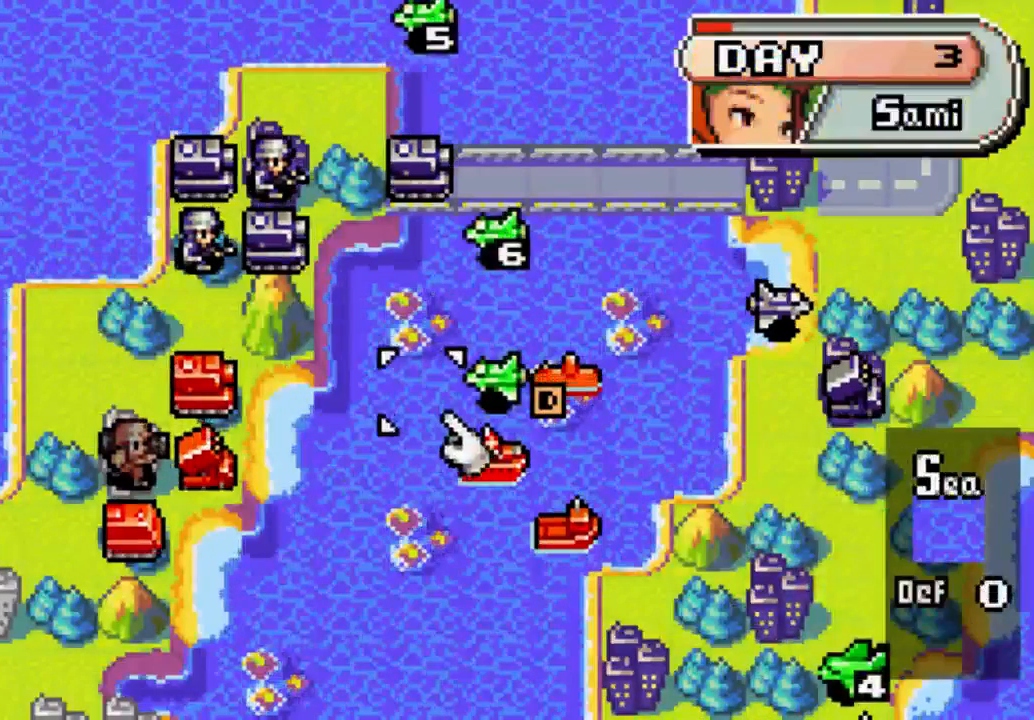
{"buttons": [], "left_stick": "center", "right_stick": "center", "events": [[100, "DPAD_RIGHT", "down"], [167, "DPAD_RIGHT", "up"], [267, "DPAD_DOWN", "down"], [333, "DPAD_DOWN", "up"]]}
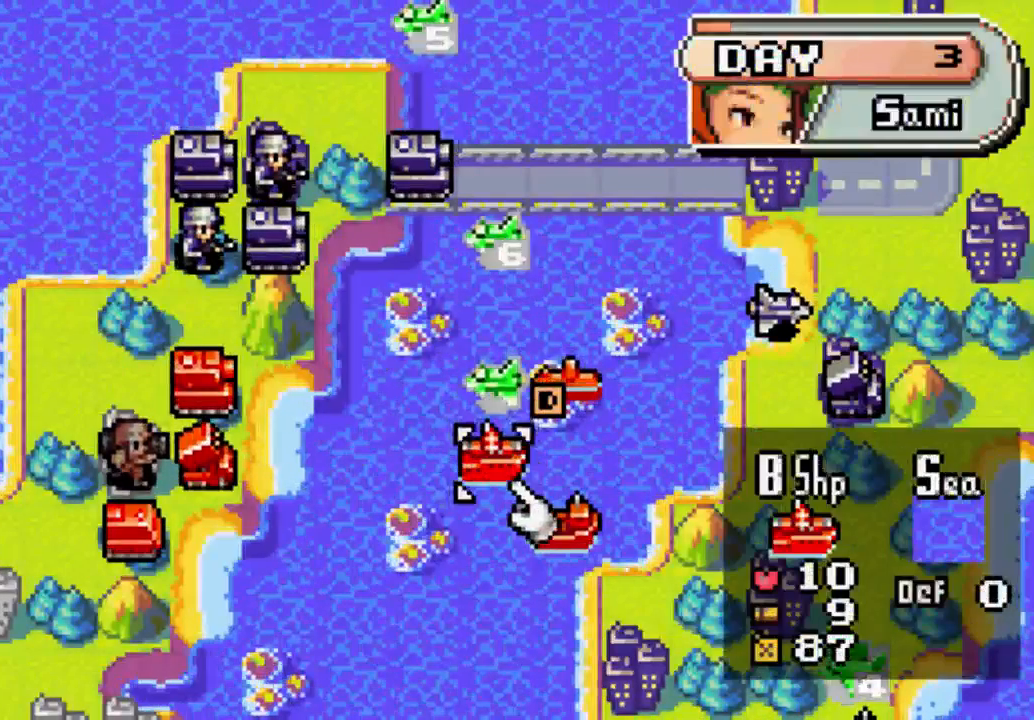
{"buttons": [], "left_stick": "center", "right_stick": "center", "events": [[33, "B", "down"], [267, "B", "up"]]}
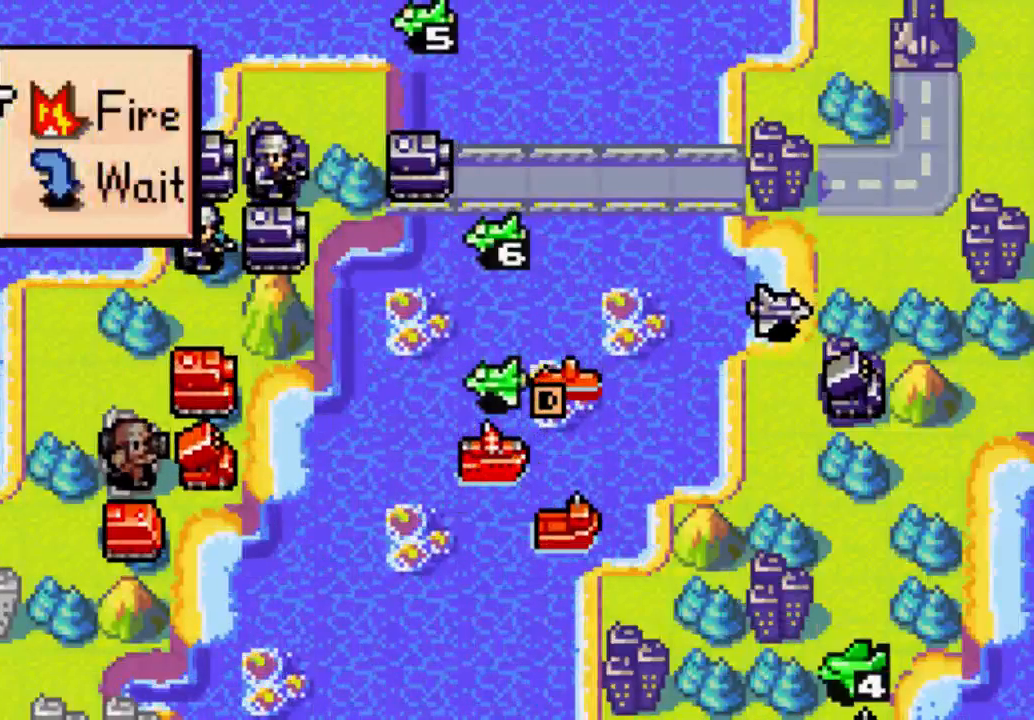
{"buttons": [], "left_stick": "center", "right_stick": "center", "events": [[333, "B", "down"], [400, "B", "up"]]}
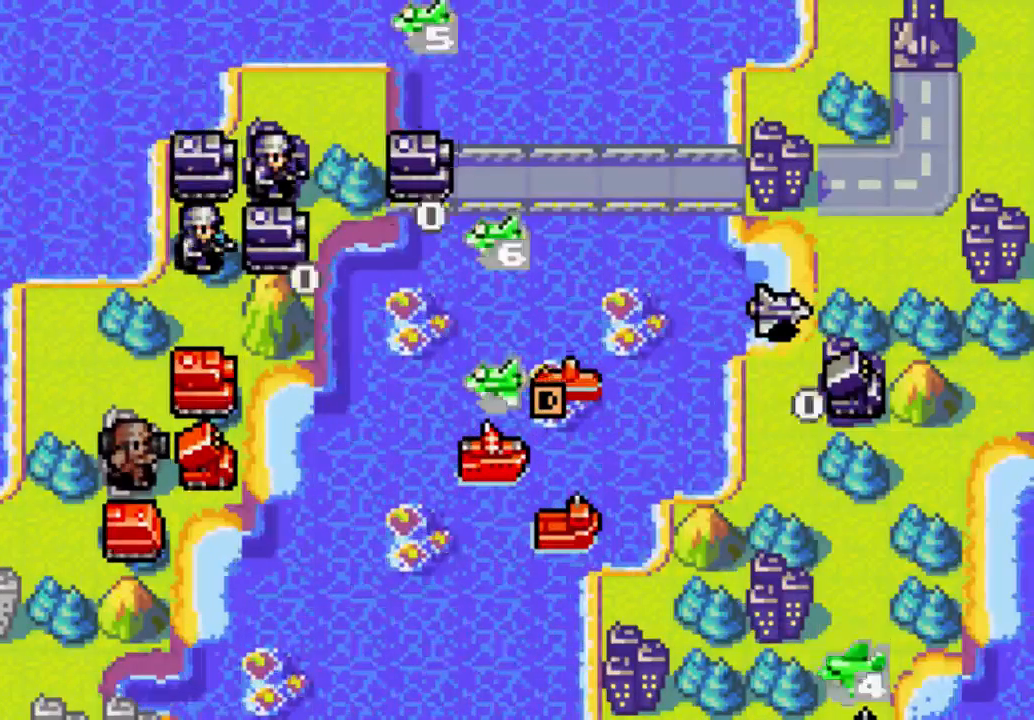
{"buttons": [], "left_stick": "center", "right_stick": "center", "events": []}
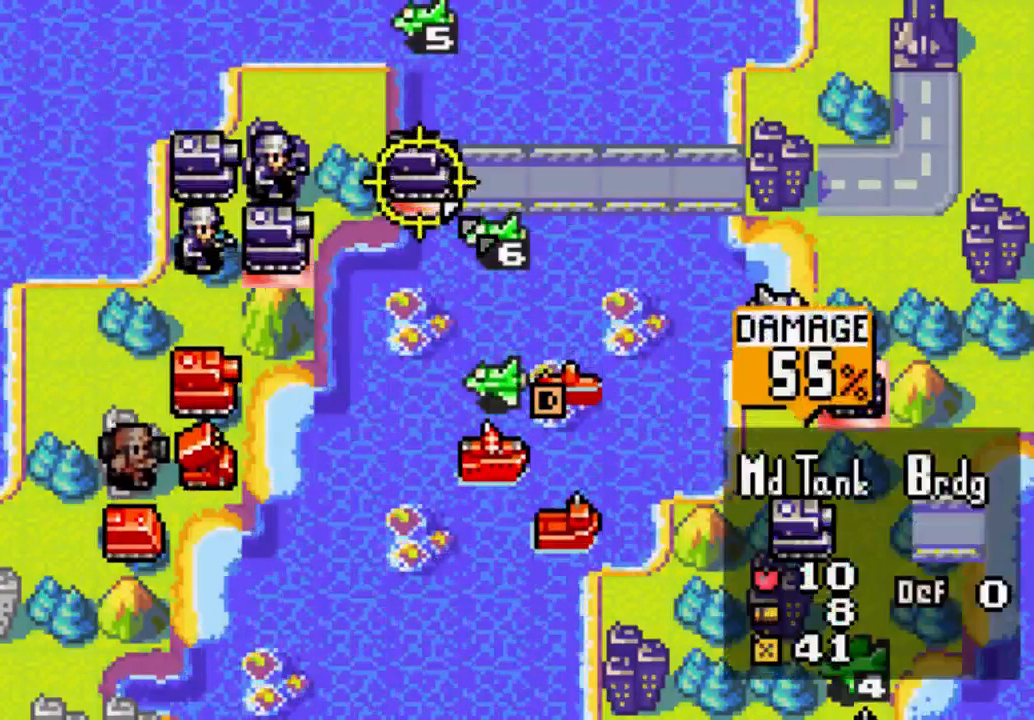
{"buttons": [], "left_stick": "center", "right_stick": "center", "events": [[167, "DPAD_LEFT", "down"], [267, "DPAD_LEFT", "up"]]}
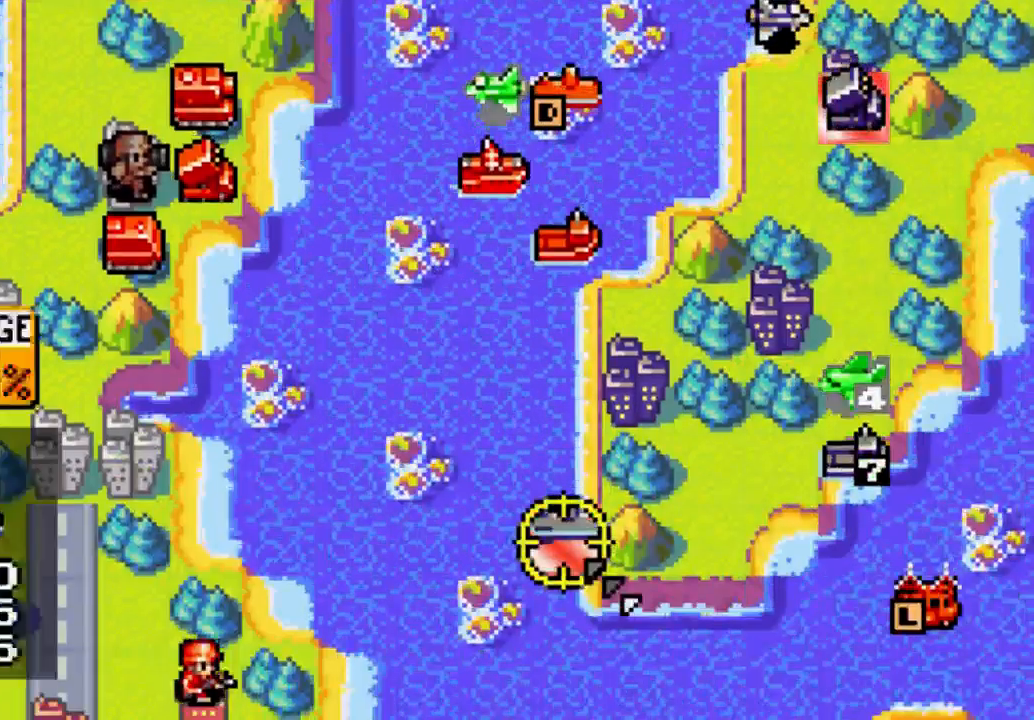
{"buttons": [], "left_stick": "center", "right_stick": "center", "events": [[333, "DPAD_RIGHT", "down"], [467, "DPAD_RIGHT", "up"]]}
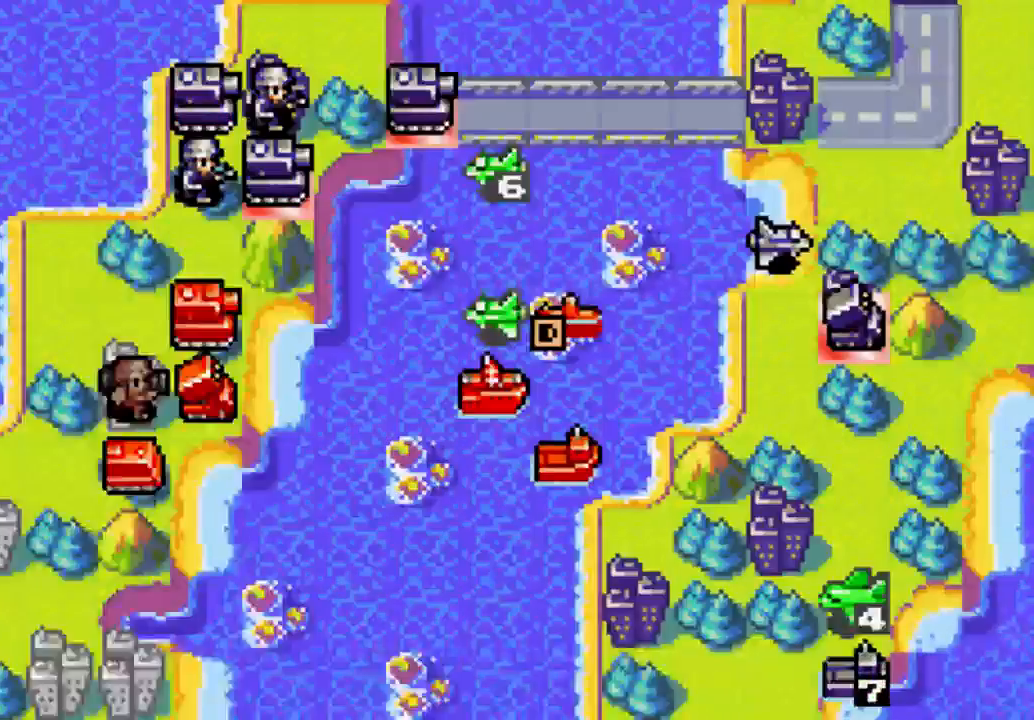
{"buttons": ["DPAD_RIGHT"], "left_stick": "center", "right_stick": "center", "events": [[400, "DPAD_RIGHT", "down"]]}
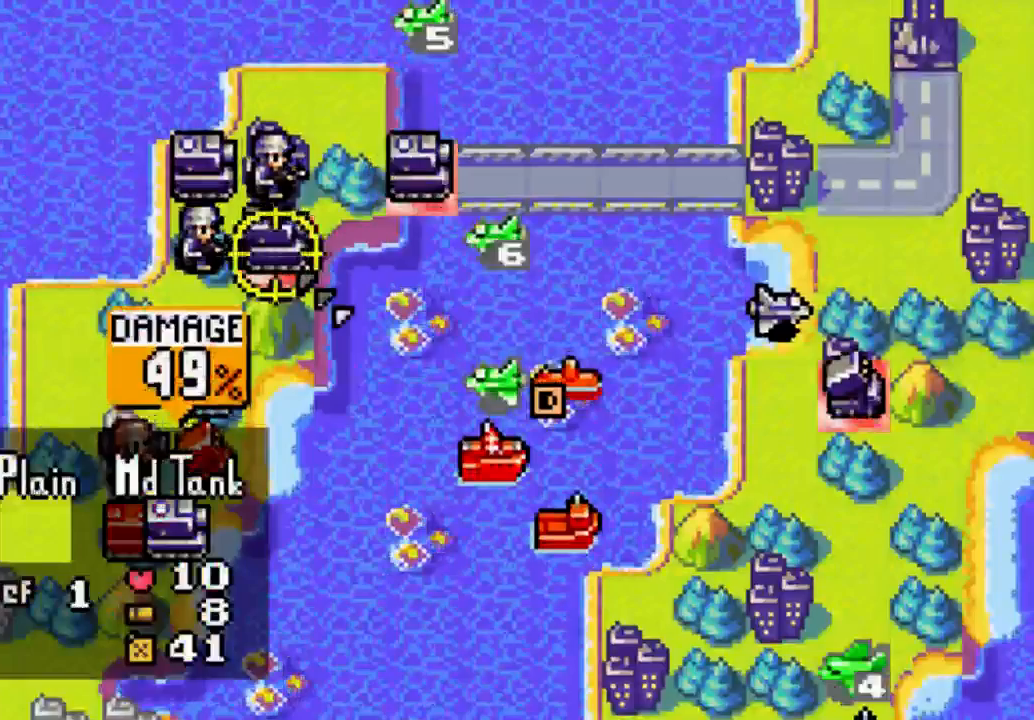
{"buttons": [], "left_stick": "center", "right_stick": "center", "events": [[33, "DPAD_RIGHT", "up"]]}
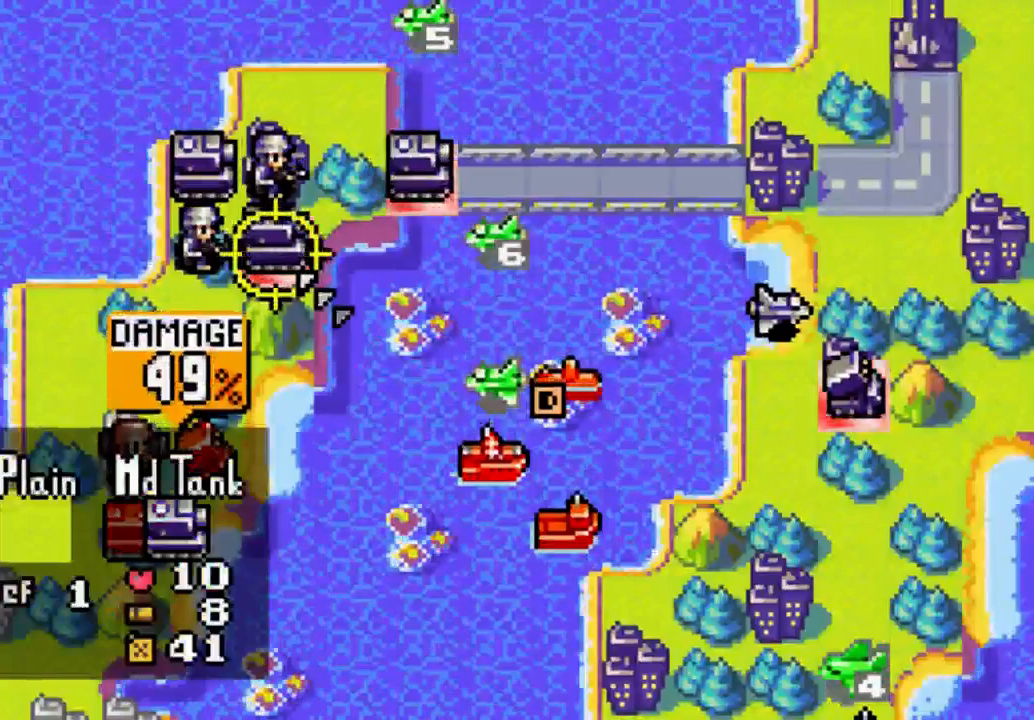
{"buttons": [], "left_stick": "center", "right_stick": "center", "events": [[33, "B", "down"], [167, "B", "up"]]}
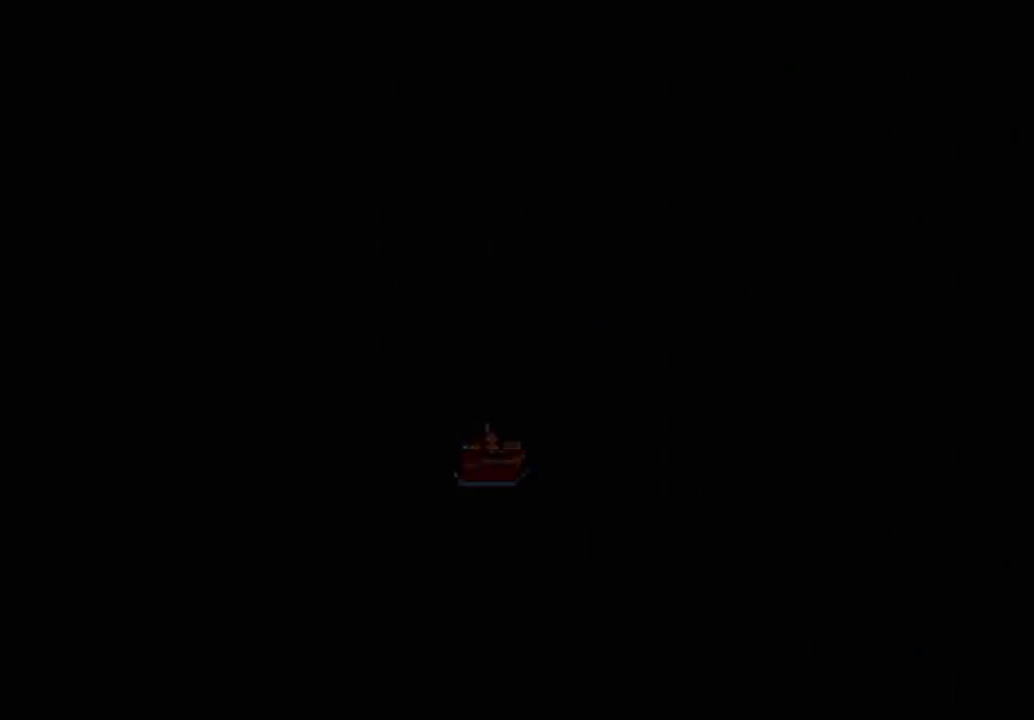
{"buttons": [], "left_stick": "center", "right_stick": "center", "events": []}
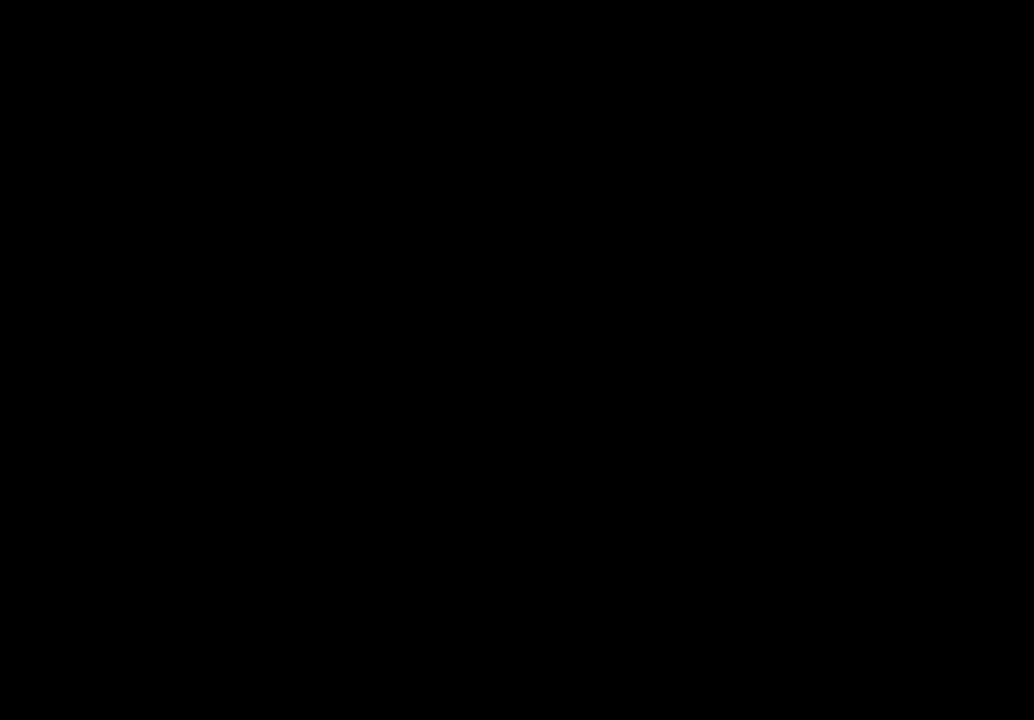
{"buttons": ["A"], "left_stick": "center", "right_stick": "center", "events": [[500, "A", "down"]]}
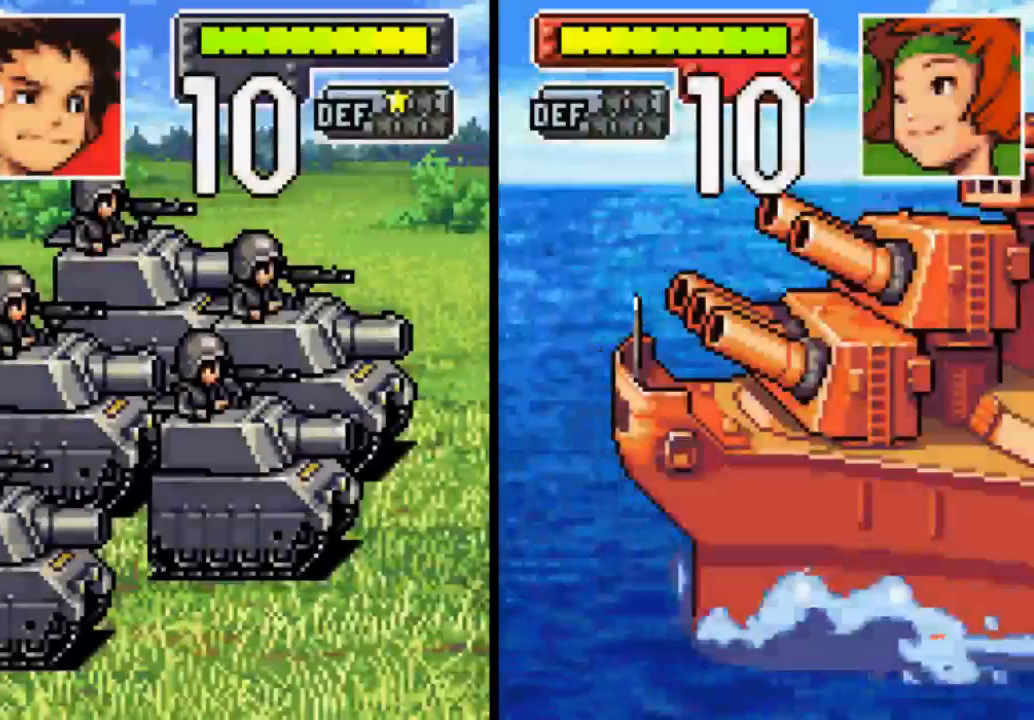
{"buttons": [], "left_stick": "center", "right_stick": "center", "events": [[167, "A", "up"]]}